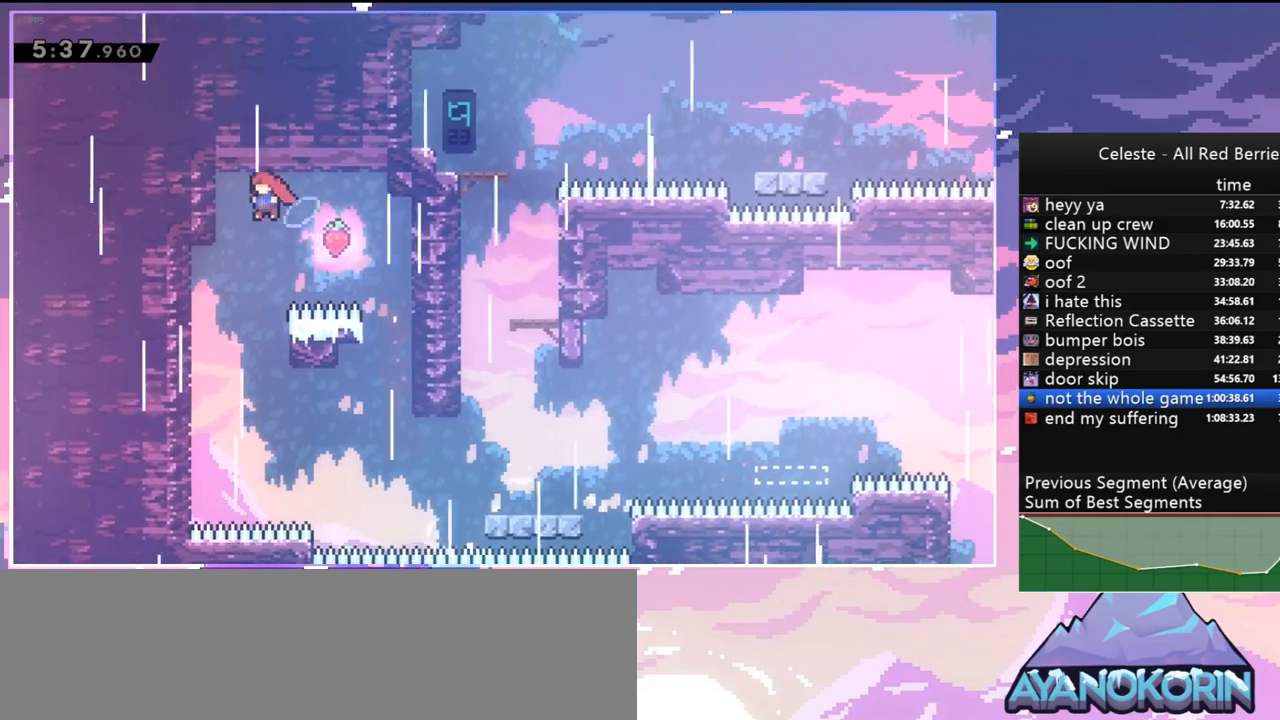
Gameplay with keyboard; each line is a JSON object with the keys held at the frame after it. "events" lists presses ("down") and releases ("up") of "dash", "down", "grab", "jump", "jump2", "left", "menu", "right", "skip" and "up" between this image and that frame as [ms after this image, input, new state], when the widget could be followed in between. No other keys are recorded. Mouse input is not recorded. Key names are as the overlay labels them; some are game actions (e.g. jump) rather than physical keys.
{"keys": ["dash", "right"], "events": [[184, "right", "down"], [367, "down", "up"], [467, "dash", "down"]]}
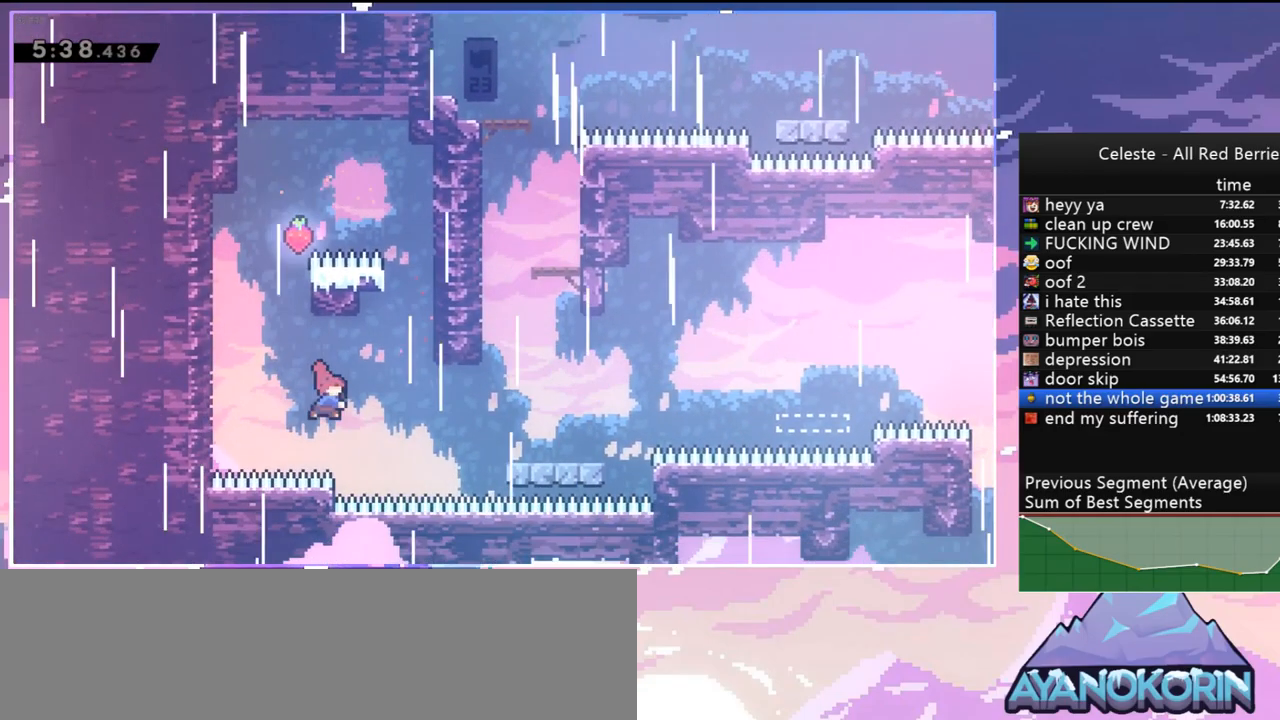
{"keys": ["jump", "up"], "events": [[100, "dash", "up"], [384, "jump", "down"], [434, "up", "down"], [484, "right", "up"]]}
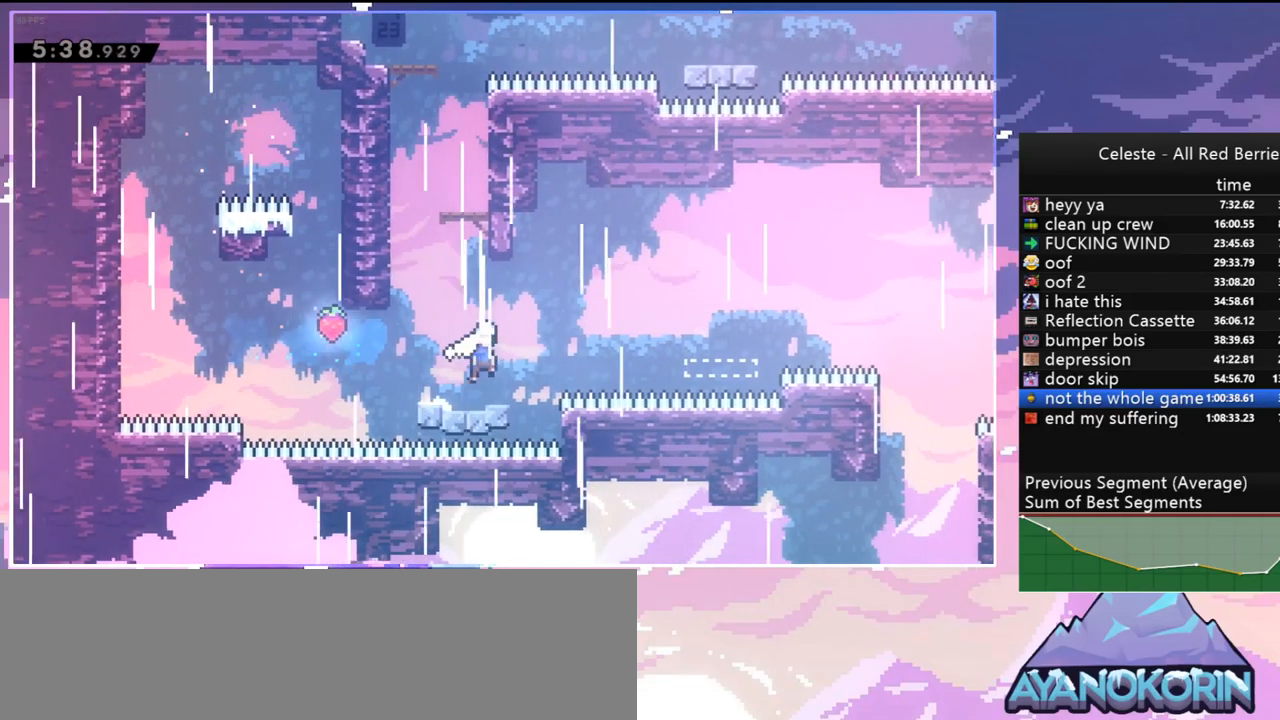
{"keys": ["jump", "left", "up"], "events": [[17, "dash", "down"], [67, "jump", "up"], [267, "jump", "down"], [400, "dash", "up"], [400, "left", "down"]]}
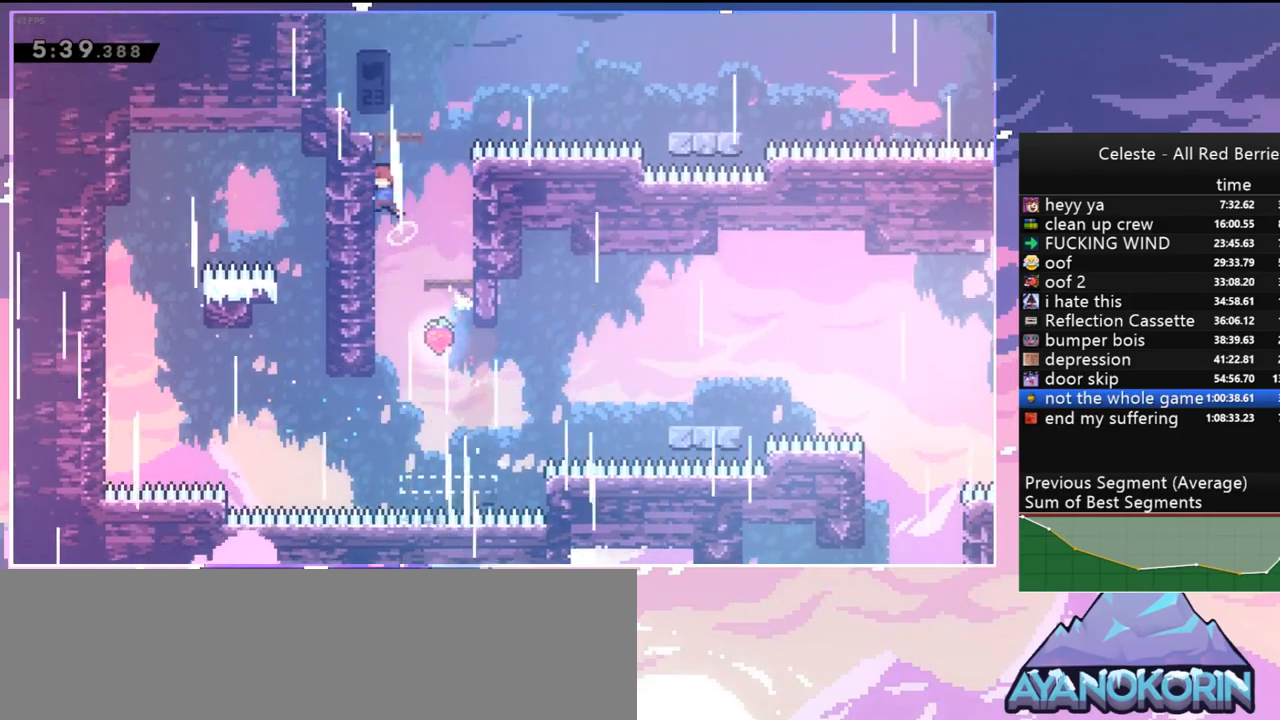
{"keys": [], "events": [[34, "dash", "down"], [34, "left", "up"], [84, "jump", "up"], [267, "dash", "up"], [317, "up", "up"]]}
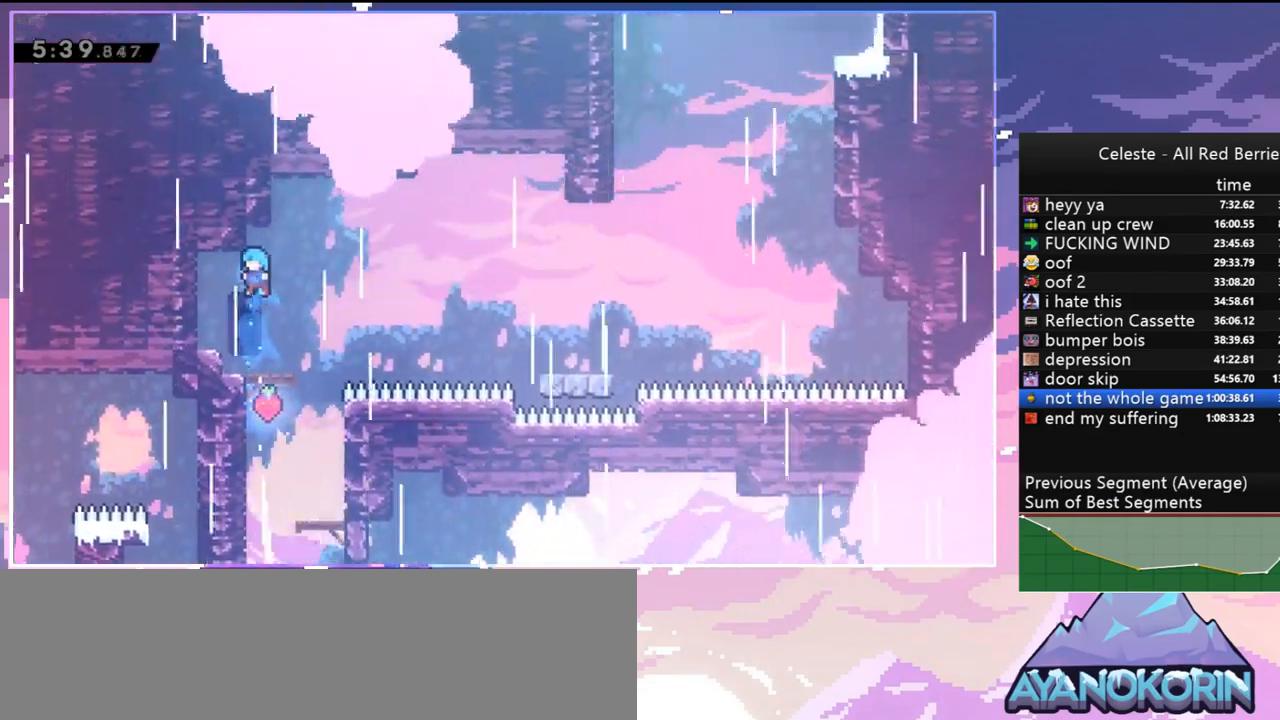
{"keys": ["dash", "down", "jump", "right"], "events": [[284, "down", "down"], [334, "dash", "down"], [334, "right", "down"], [484, "jump", "down"]]}
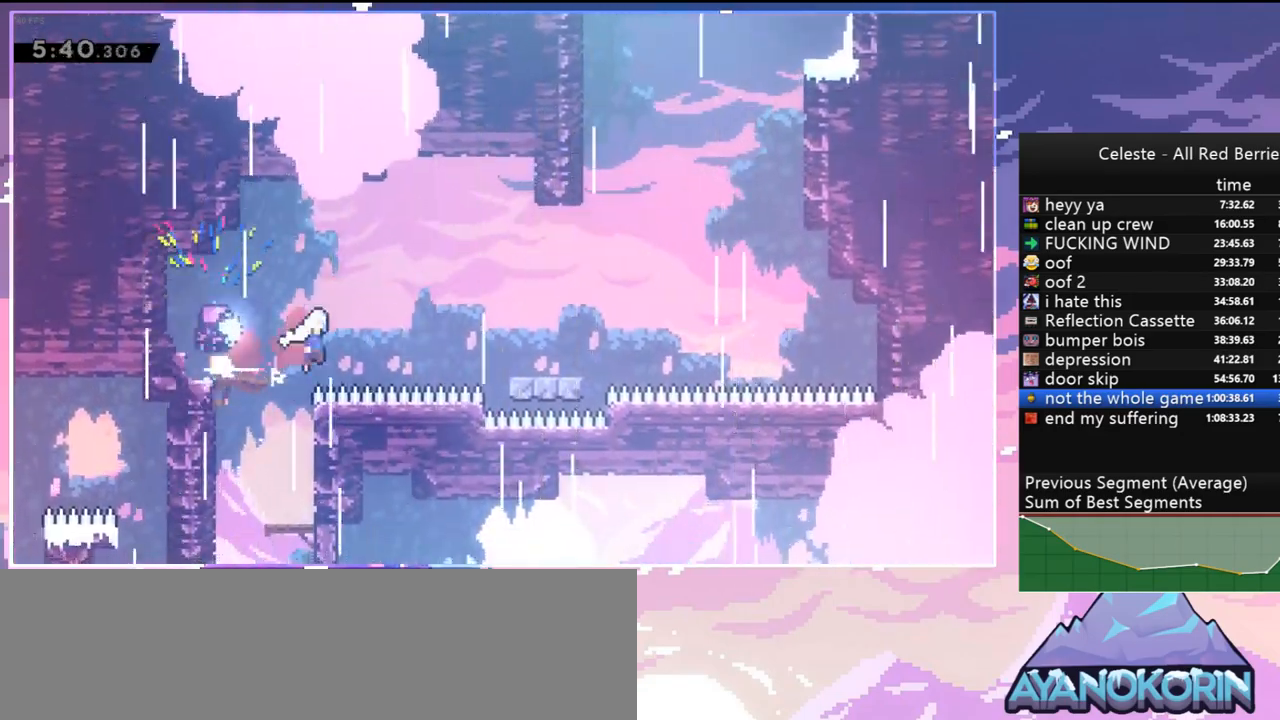
{"keys": ["dash", "up"], "events": [[67, "dash", "up"], [67, "down", "up"], [167, "jump", "up"], [250, "jump", "down"], [250, "right", "up"], [250, "up", "down"], [350, "dash", "down"], [400, "jump", "up"]]}
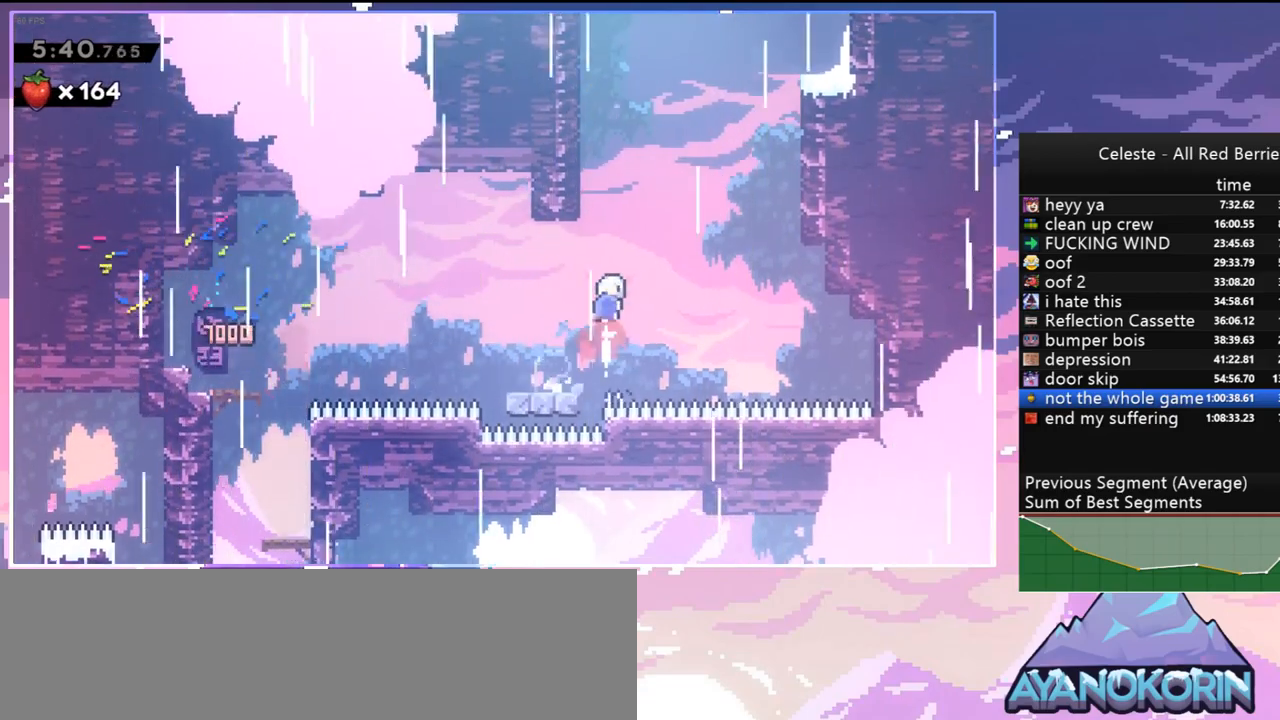
{"keys": ["jump", "up"], "events": [[34, "grab", "down"], [34, "left", "down"], [184, "dash", "up"], [234, "jump", "down"], [367, "jump", "up"], [367, "left", "up"], [417, "jump", "down"], [500, "grab", "up"]]}
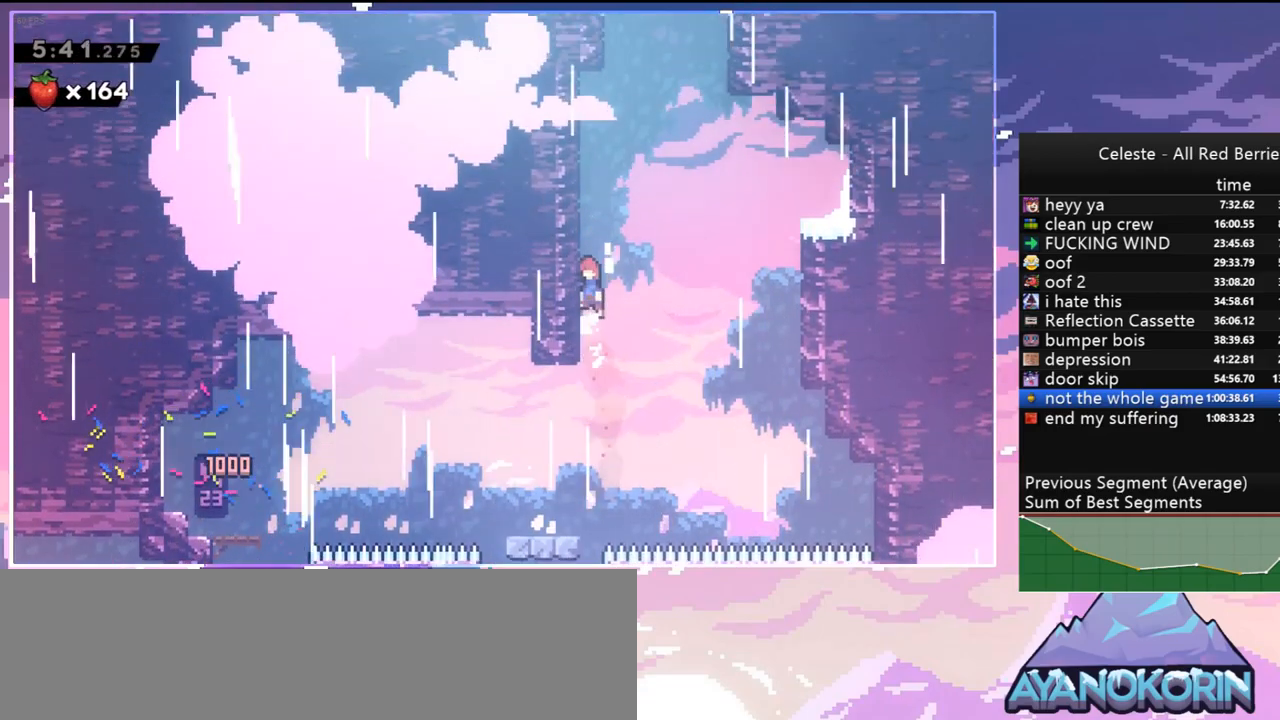
{"keys": ["dash", "jump", "right", "up"], "events": [[100, "dash", "down"], [150, "jump", "up"], [334, "jump", "down"], [384, "right", "down"]]}
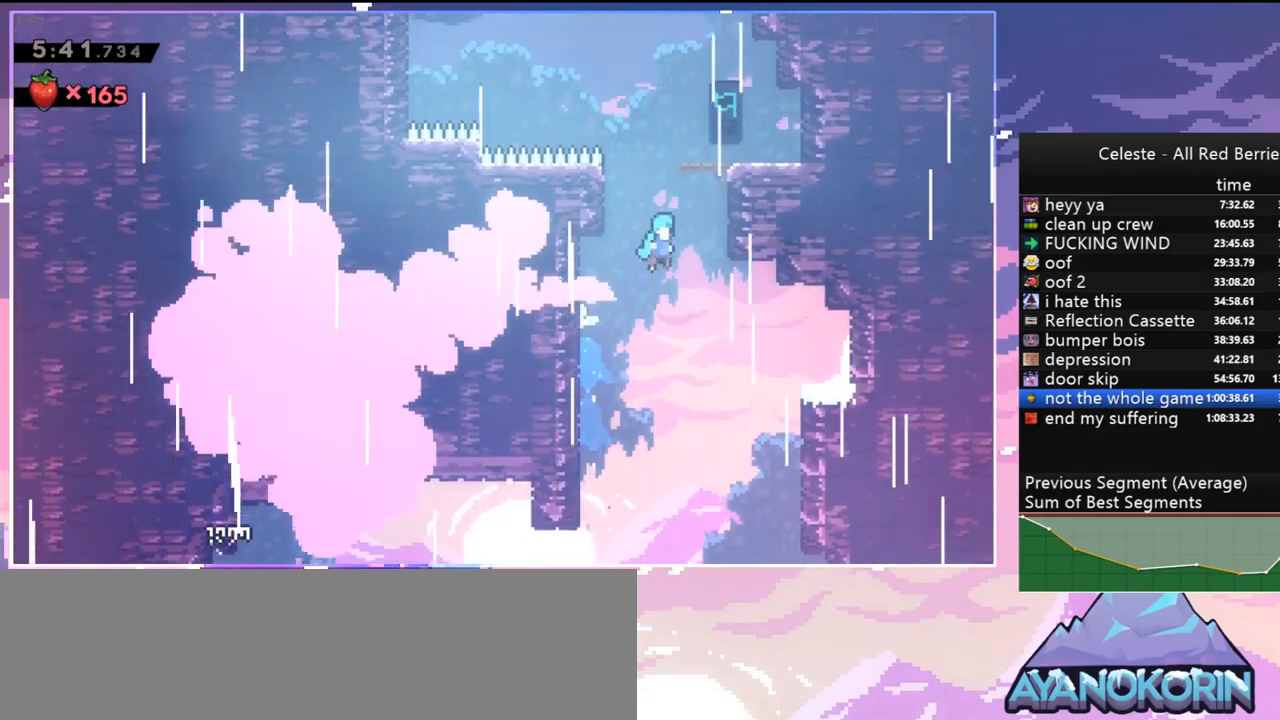
{"keys": ["left"], "events": [[17, "grab", "down"], [117, "jump", "up"], [167, "dash", "up"], [167, "jump", "down"], [300, "grab", "up"], [350, "jump", "up"], [350, "right", "up"], [350, "up", "up"], [500, "left", "down"]]}
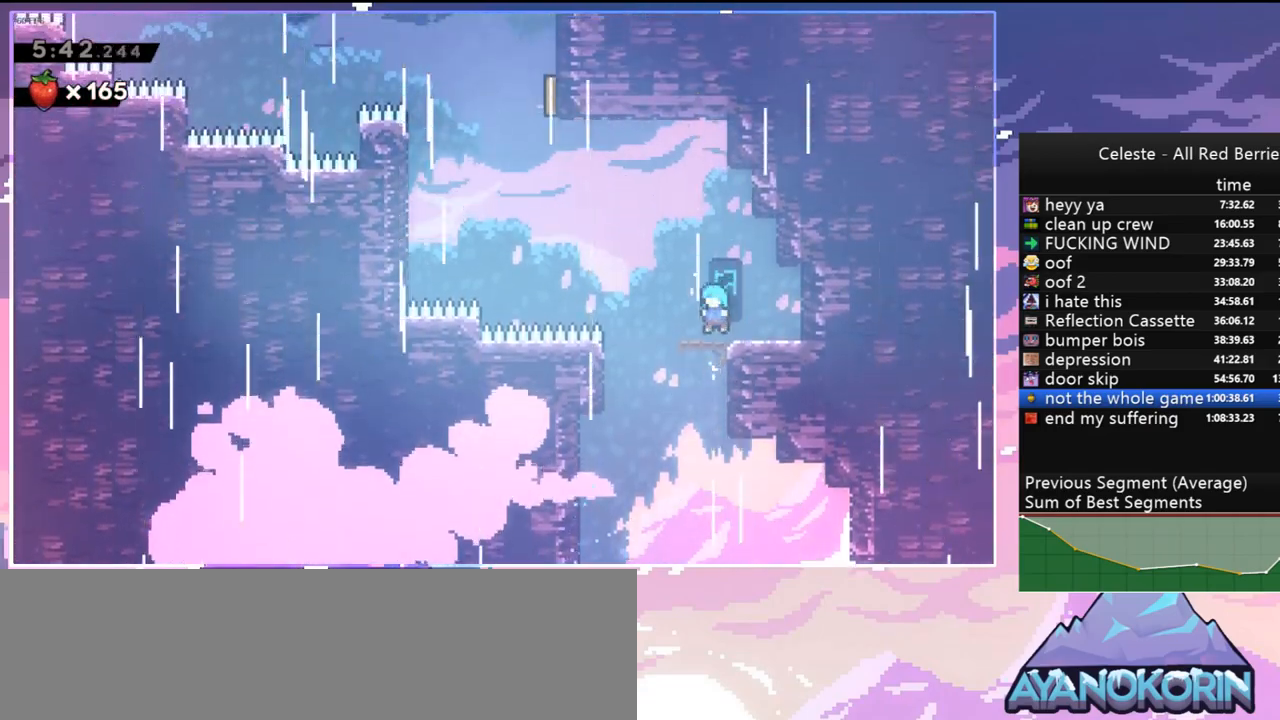
{"keys": ["left", "up"], "events": [[34, "jump", "down"], [34, "up", "down"], [234, "dash", "down"], [267, "jump", "up"], [417, "dash", "up"]]}
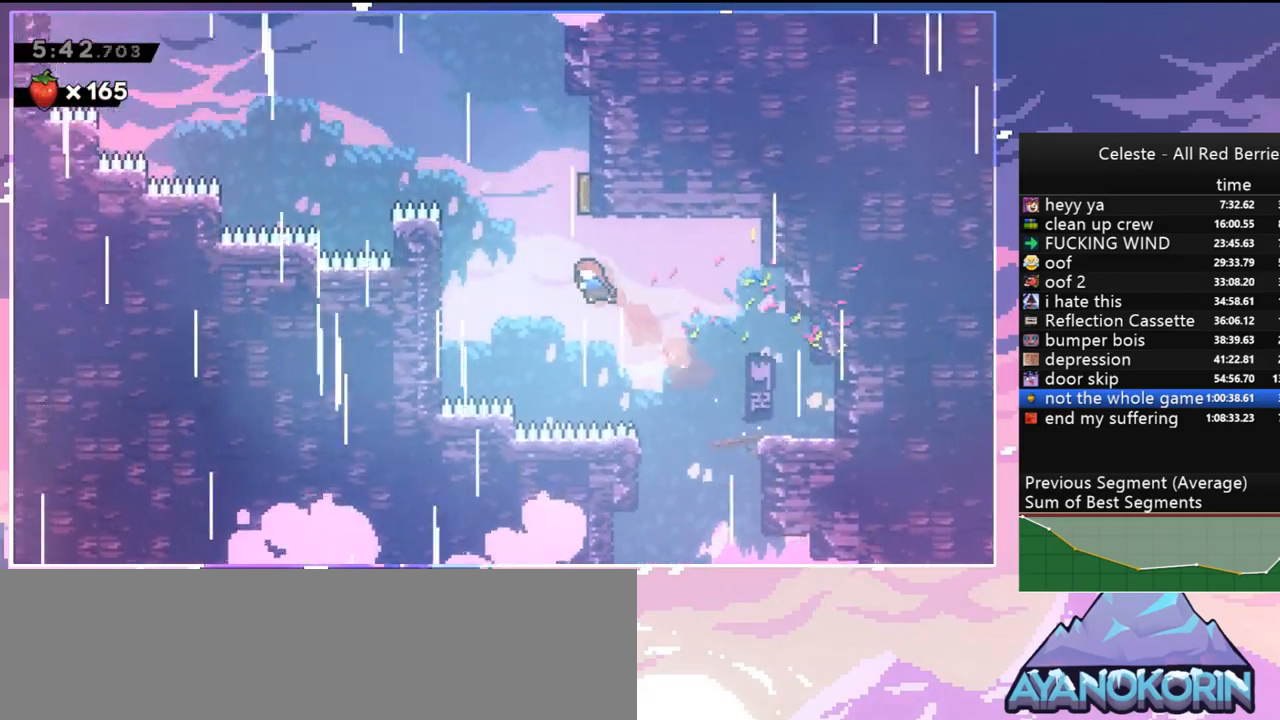
{"keys": ["left", "up"], "events": [[50, "dash", "down"], [50, "left", "up"], [250, "dash", "up"], [284, "left", "down"]]}
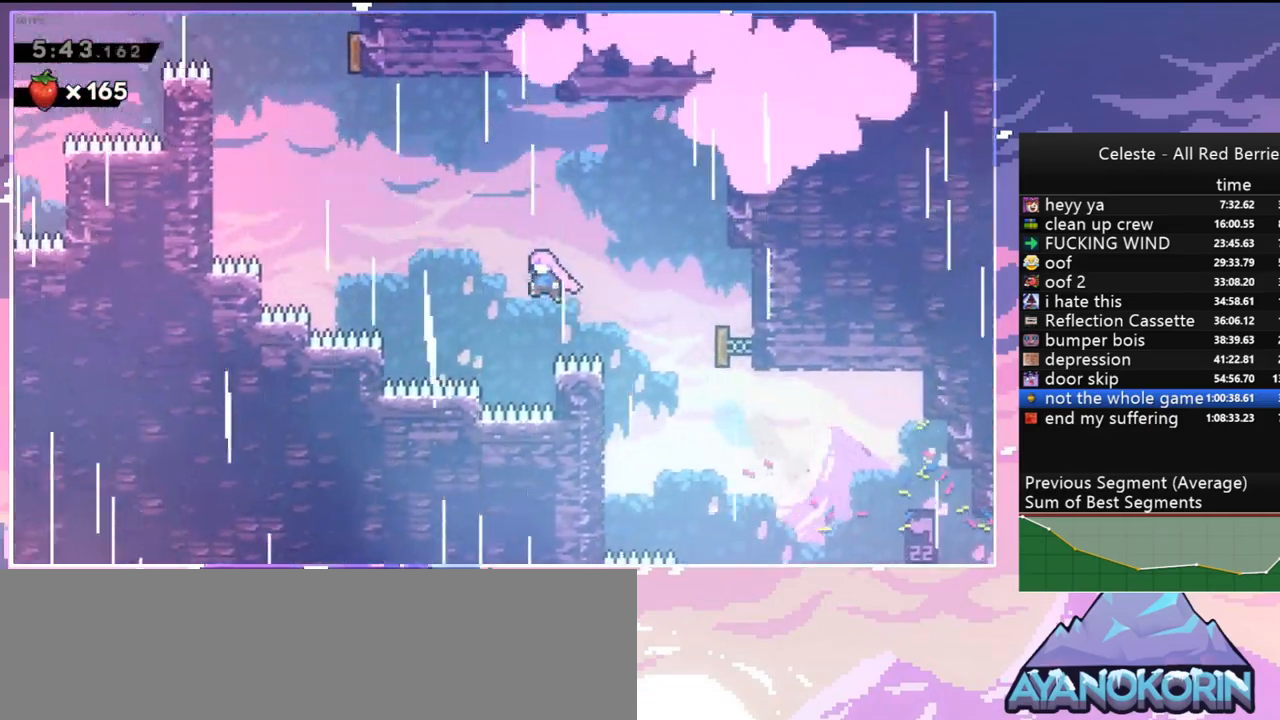
{"keys": ["left", "up"], "events": [[167, "dash", "down"], [350, "dash", "up"]]}
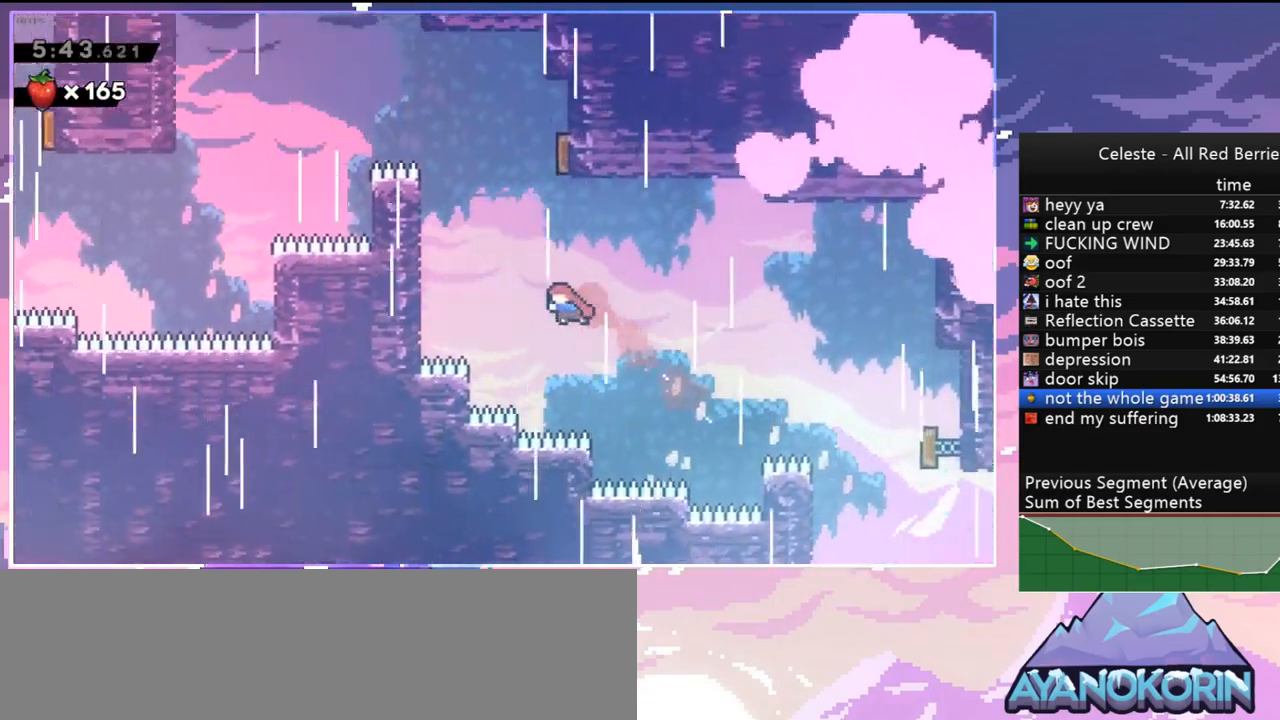
{"keys": ["left"], "events": [[84, "dash", "down"], [84, "left", "up"], [234, "dash", "up"], [317, "right", "down"], [467, "left", "down"], [467, "right", "up"], [500, "up", "up"]]}
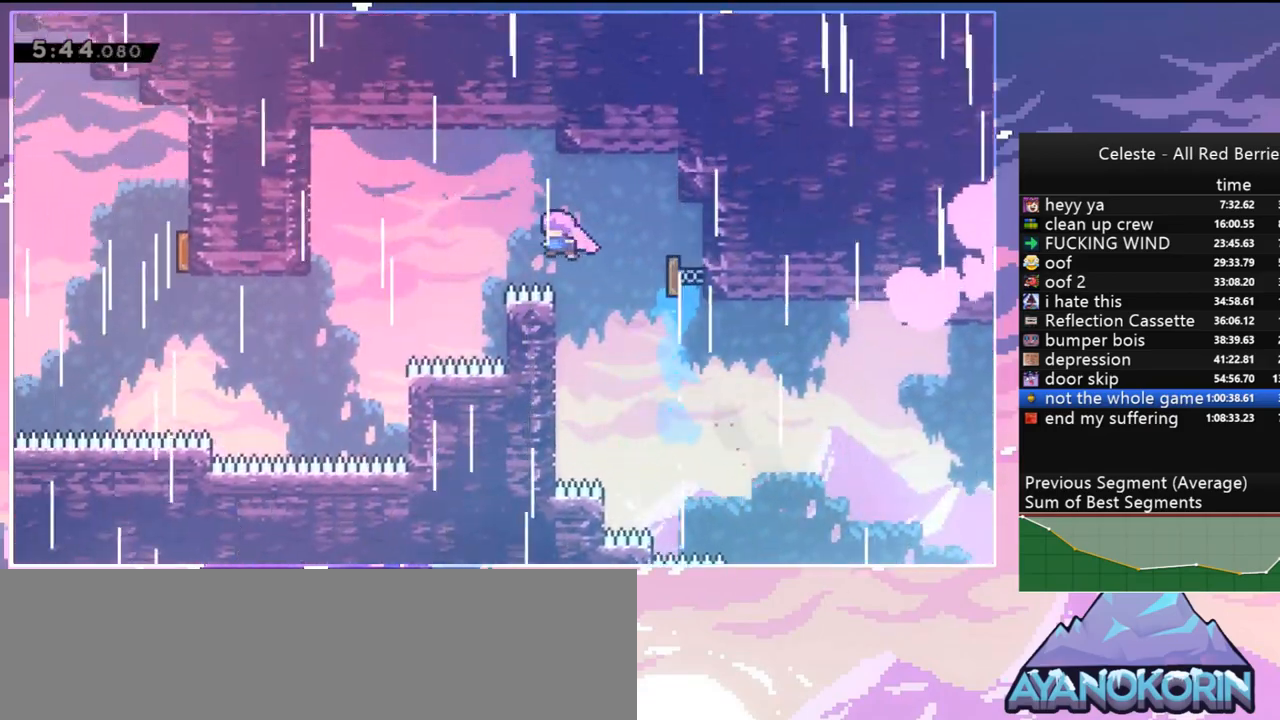
{"keys": ["left"], "events": []}
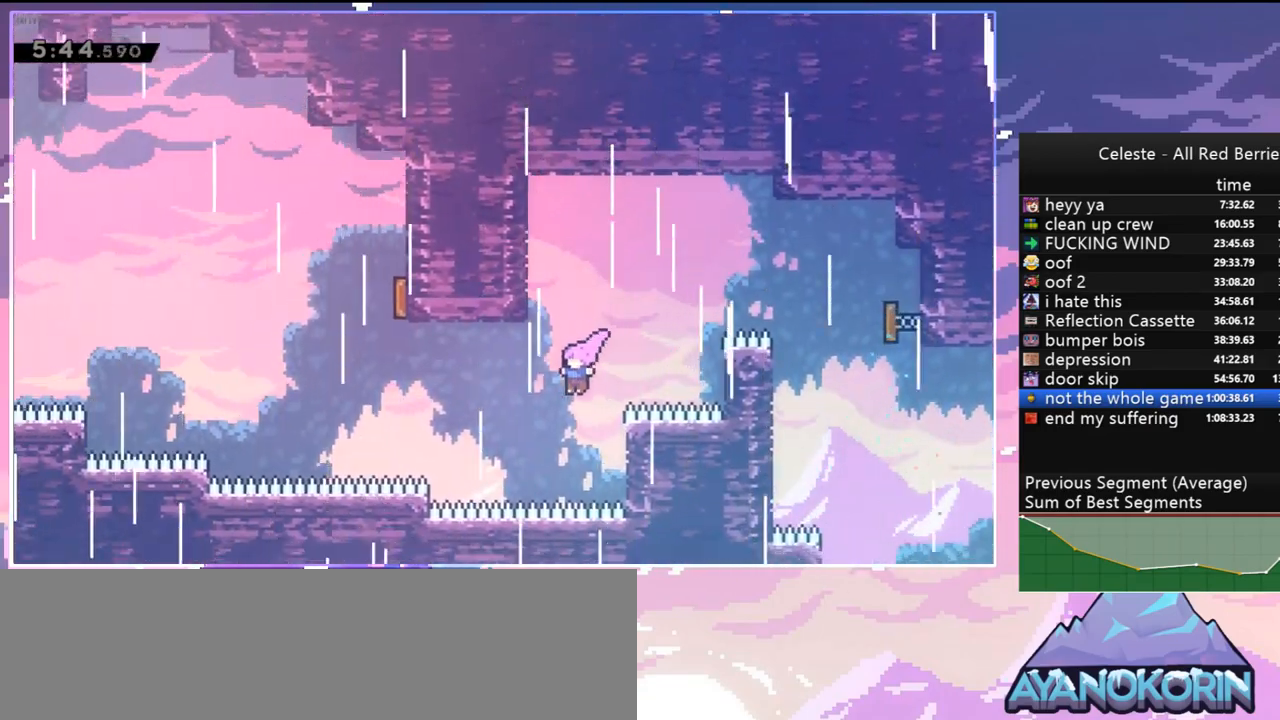
{"keys": ["dash", "up"], "events": [[17, "dash", "down"], [217, "dash", "up"], [300, "up", "down"], [350, "dash", "down"], [350, "left", "up"]]}
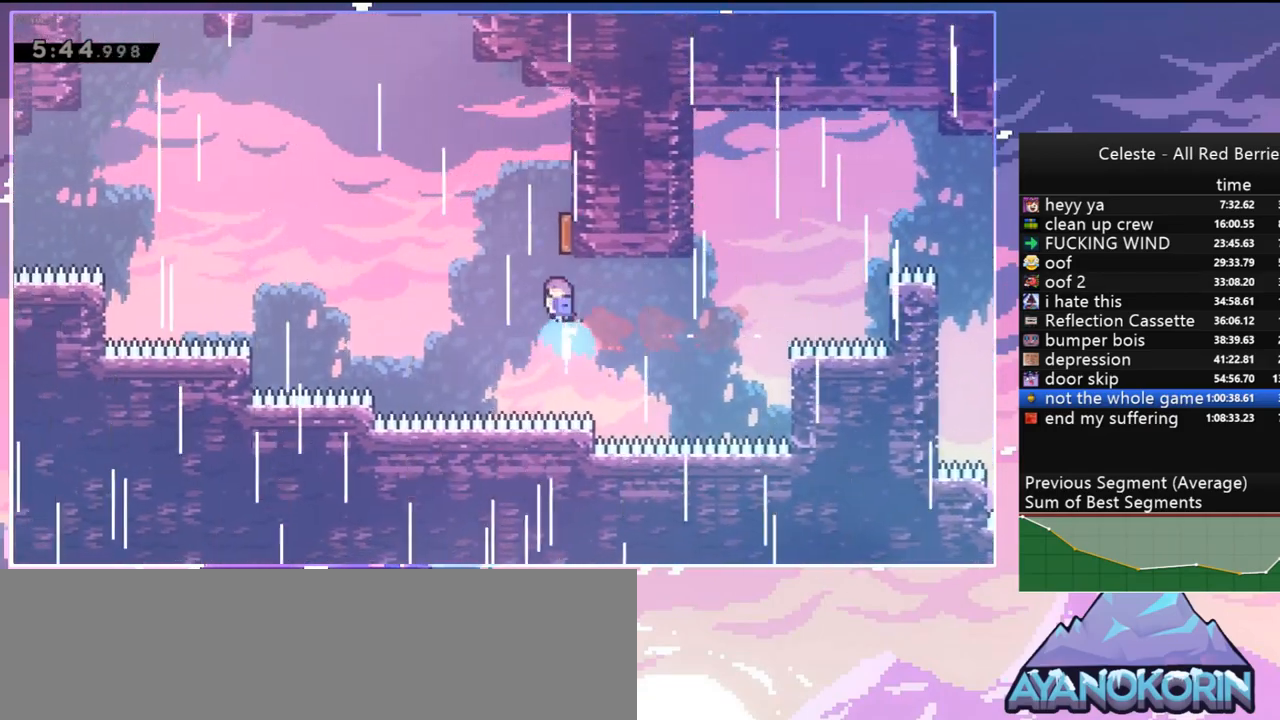
{"keys": ["dash", "left", "up"], "events": [[34, "dash", "up"], [134, "left", "down"], [467, "dash", "down"]]}
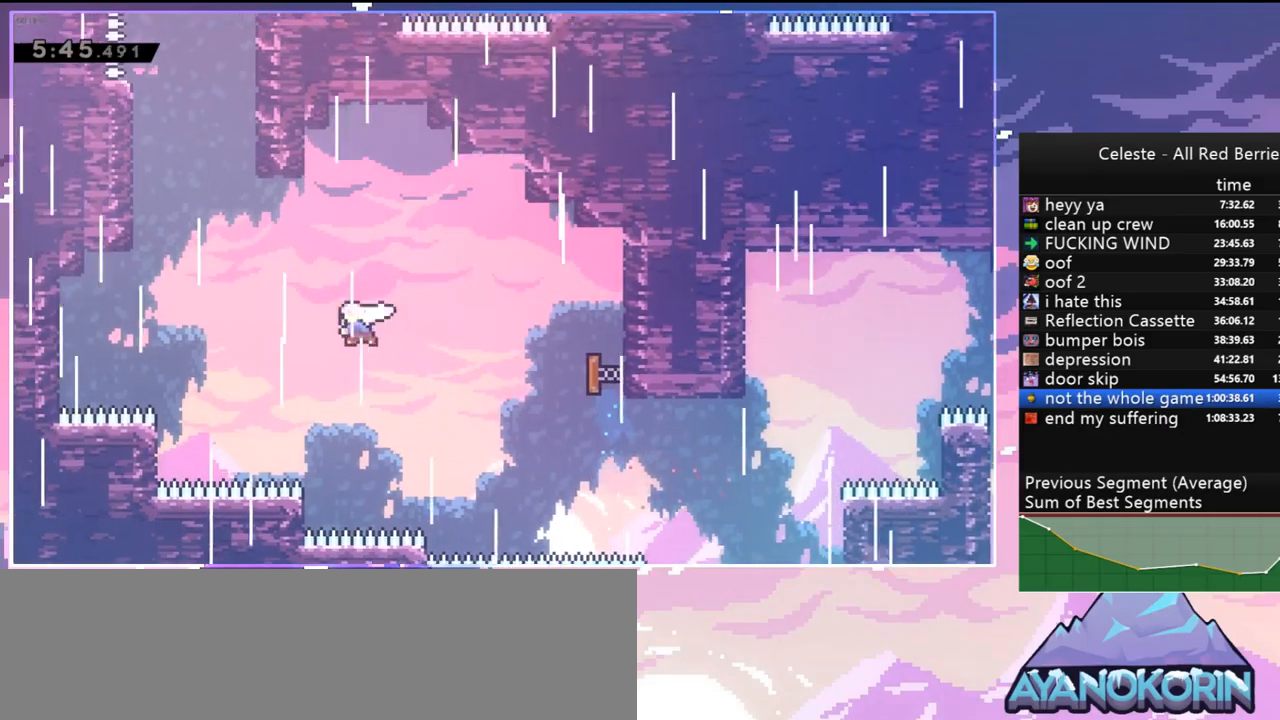
{"keys": ["dash", "up"], "events": [[100, "dash", "up"], [284, "dash", "down"], [284, "left", "up"]]}
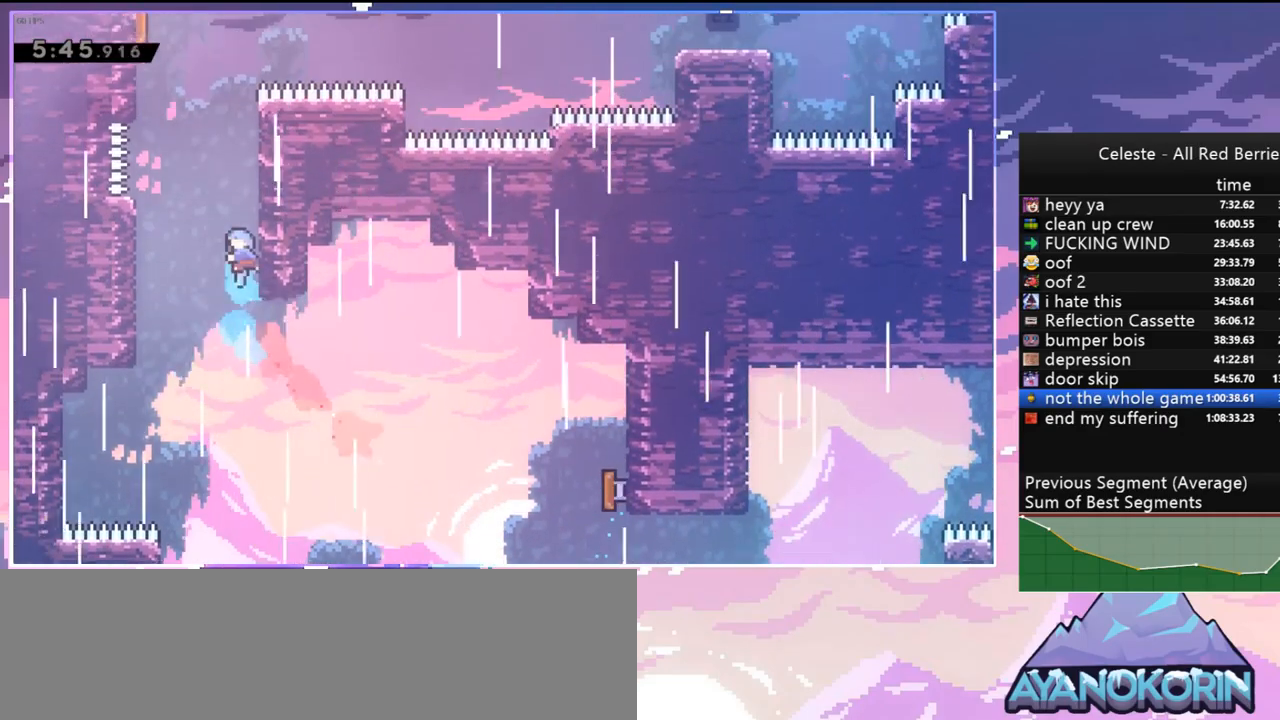
{"keys": ["grab", "jump", "jump2", "left", "up"], "events": [[67, "jump", "down"], [167, "left", "down"], [250, "grab", "down"], [350, "dash", "up"], [350, "jump", "up"], [400, "jump", "down"], [450, "jump2", "down"]]}
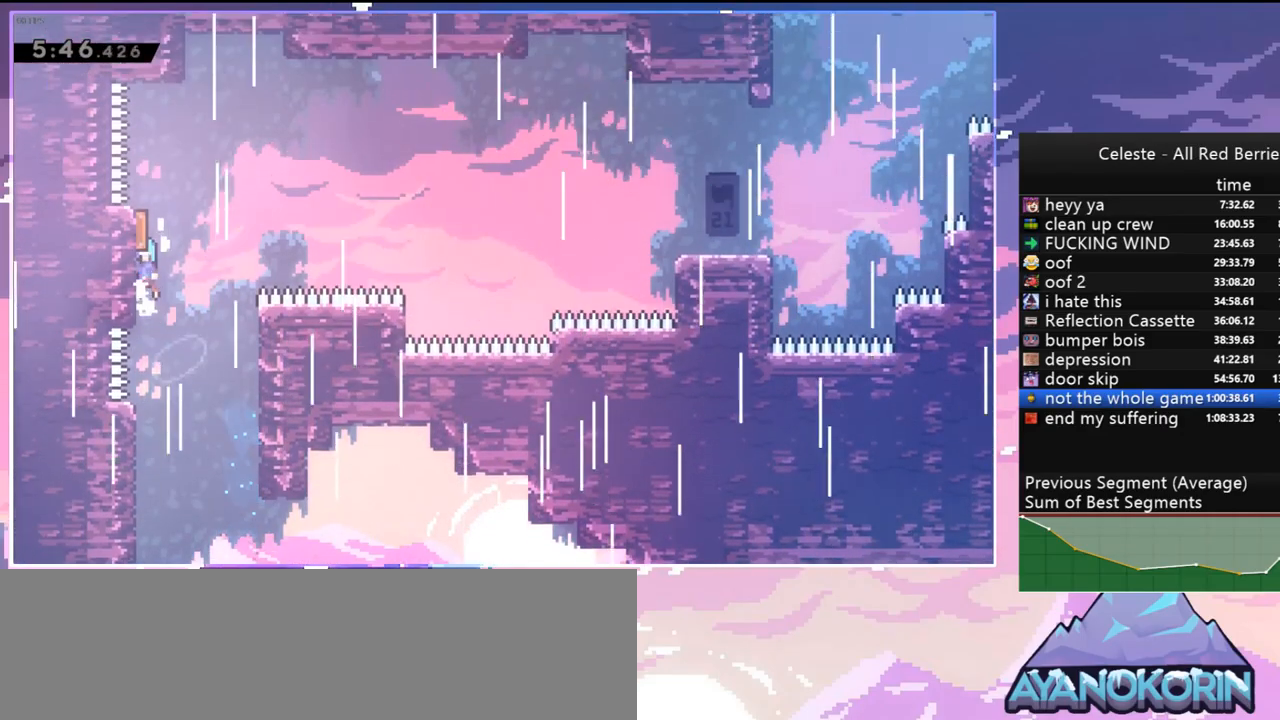
{"keys": ["right"], "events": [[34, "jump", "up"], [84, "jump", "down"], [84, "right", "down"], [134, "left", "up"], [134, "up", "up"], [184, "jump2", "up"], [217, "grab", "up"], [500, "jump", "up"]]}
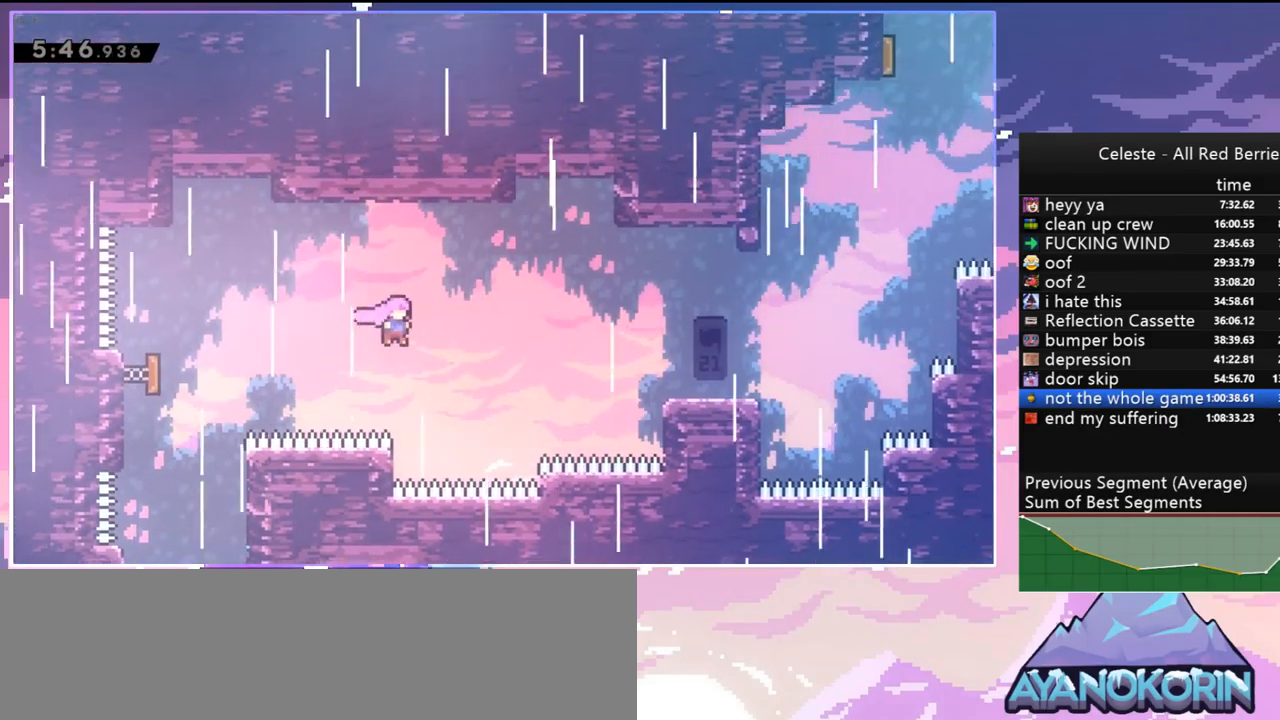
{"keys": ["dash", "right"], "events": [[50, "dash", "down"], [250, "dash", "up"], [434, "dash", "down"]]}
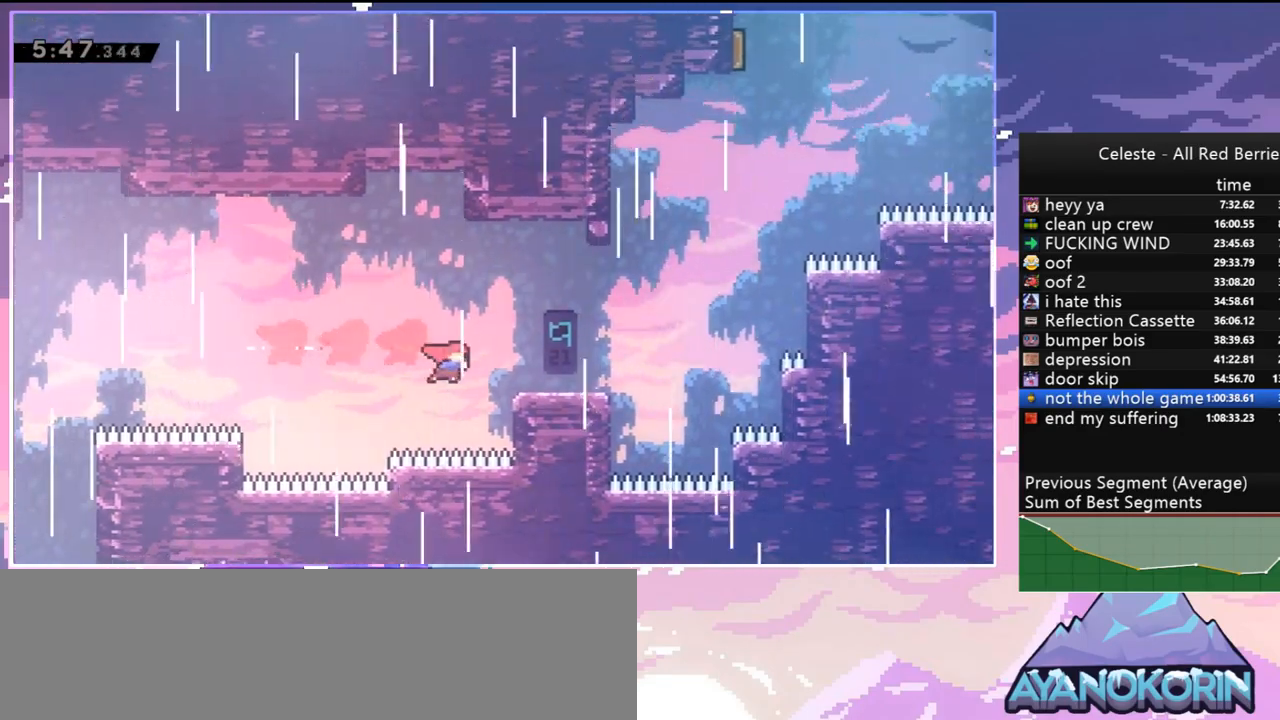
{"keys": ["dash", "up"], "events": [[167, "jump", "down"], [250, "dash", "up"], [400, "up", "down"], [450, "dash", "down"], [500, "jump", "up"], [500, "right", "up"]]}
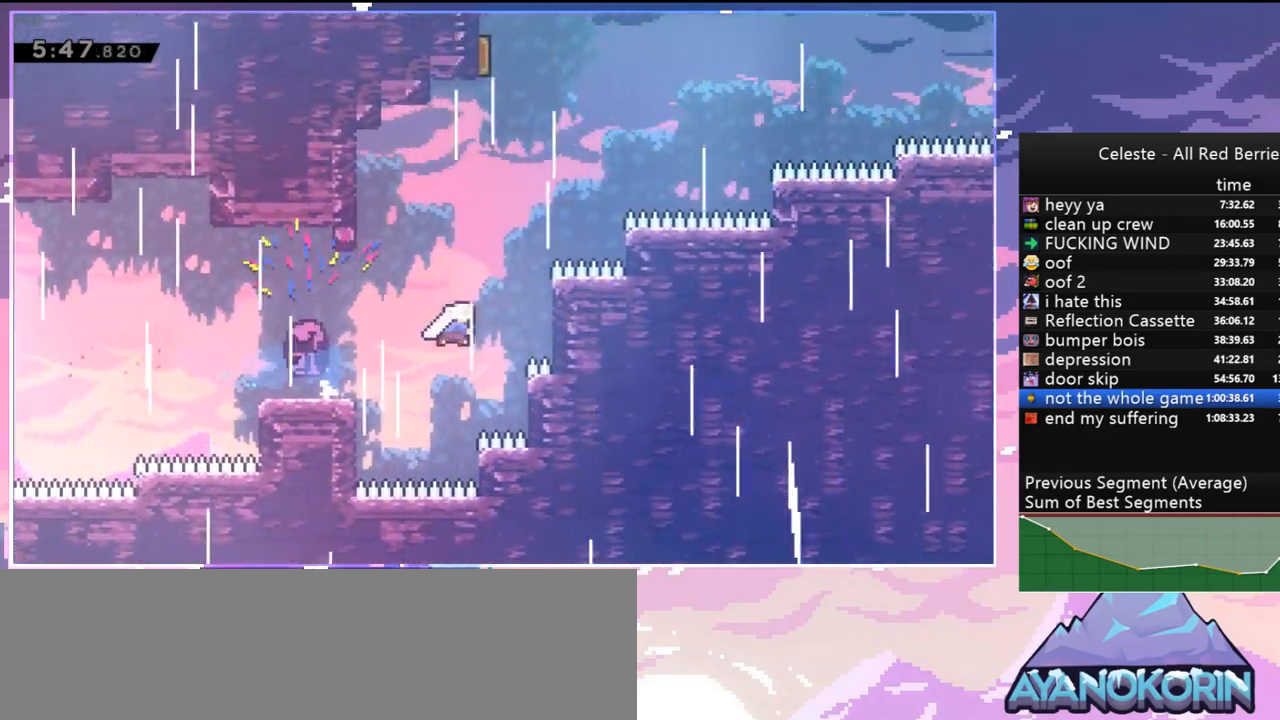
{"keys": ["dash", "up"], "events": [[84, "dash", "up"], [234, "right", "down"], [417, "dash", "down"], [467, "right", "up"]]}
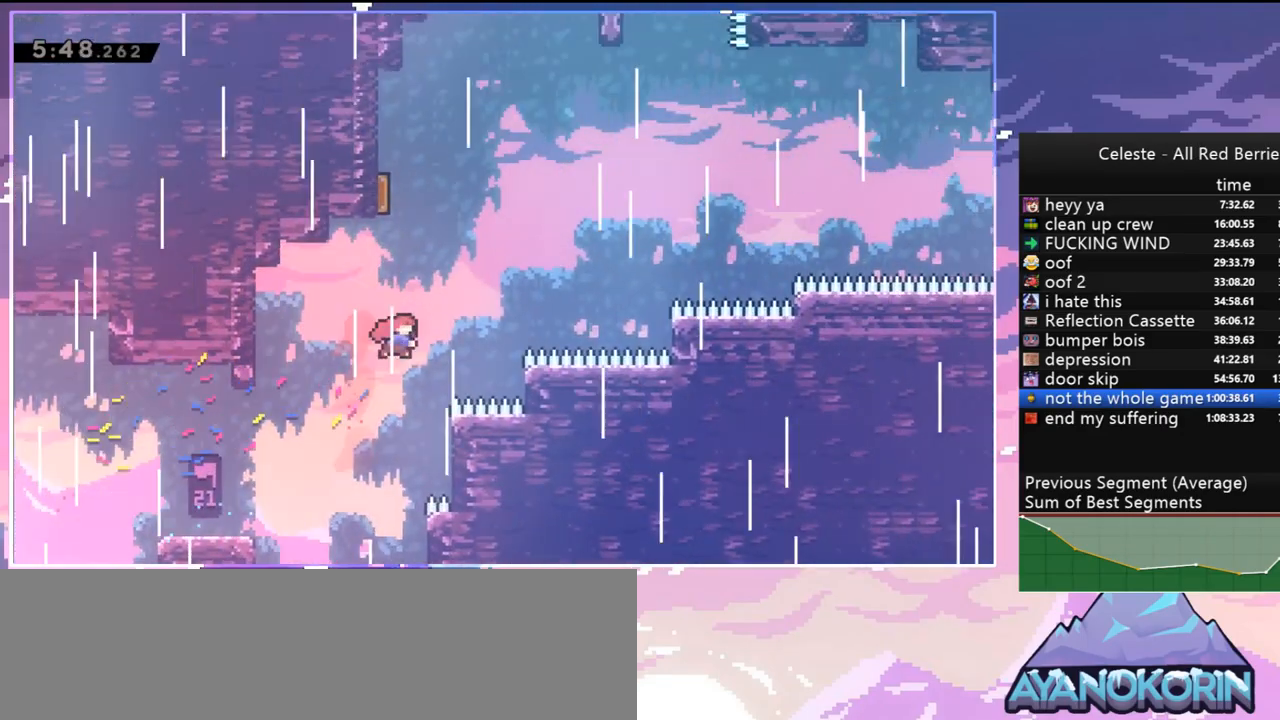
{"keys": ["up"], "events": [[50, "dash", "up"], [200, "left", "down"], [284, "left", "up"], [284, "right", "down"], [284, "up", "up"], [434, "up", "down"], [484, "right", "up"]]}
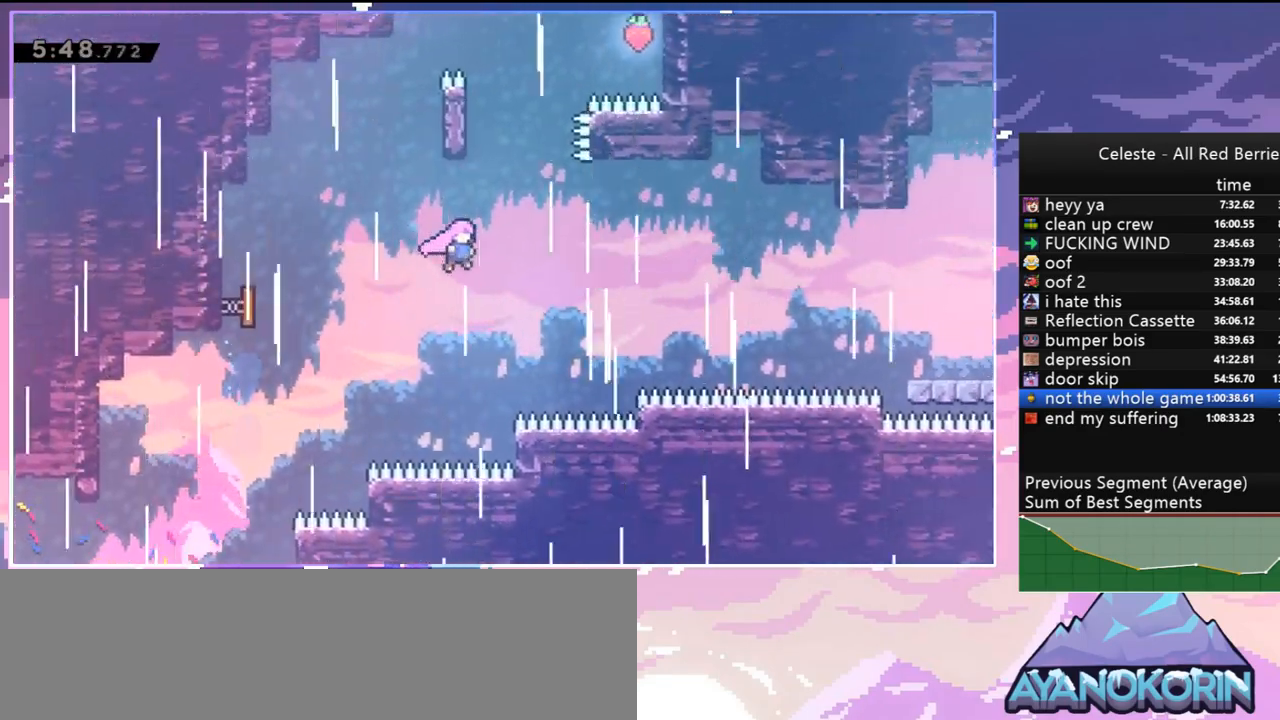
{"keys": ["jump", "right"], "events": [[34, "dash", "down"], [300, "jump", "down"], [350, "right", "down"], [400, "dash", "up"], [450, "up", "up"]]}
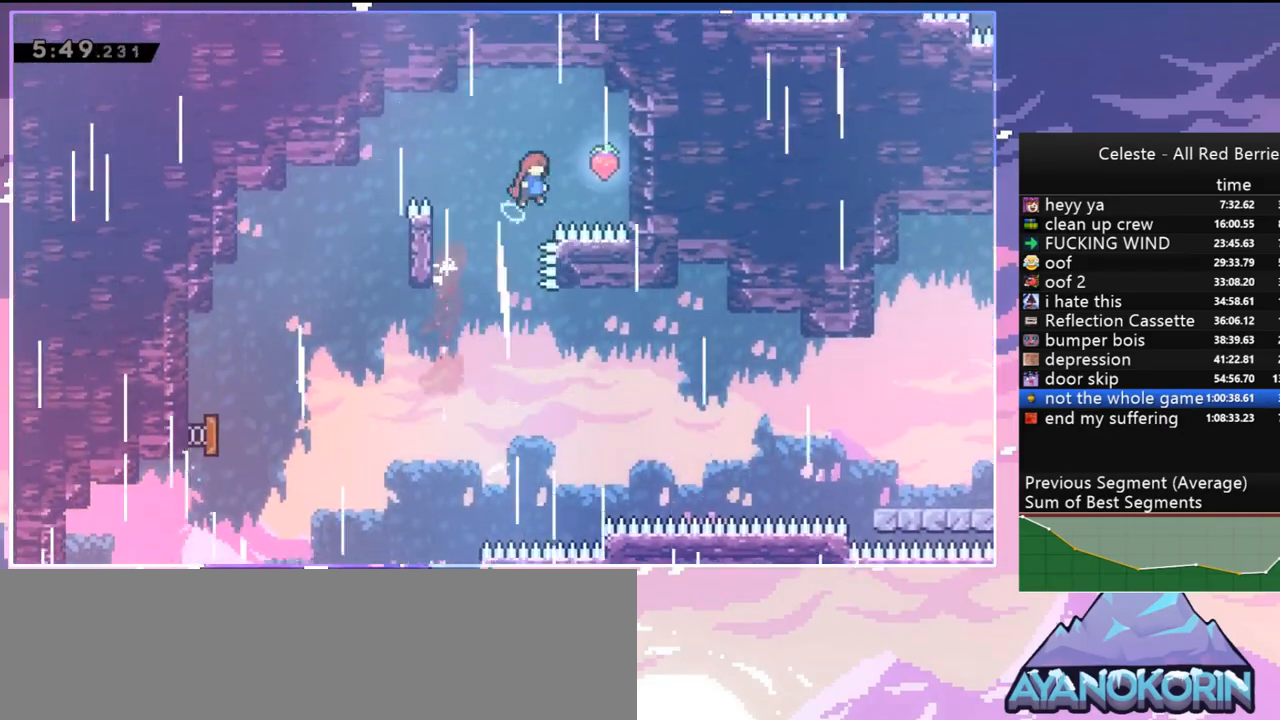
{"keys": ["jump", "left"], "events": [[84, "jump", "up"], [317, "jump", "down"], [367, "left", "down"], [367, "right", "up"]]}
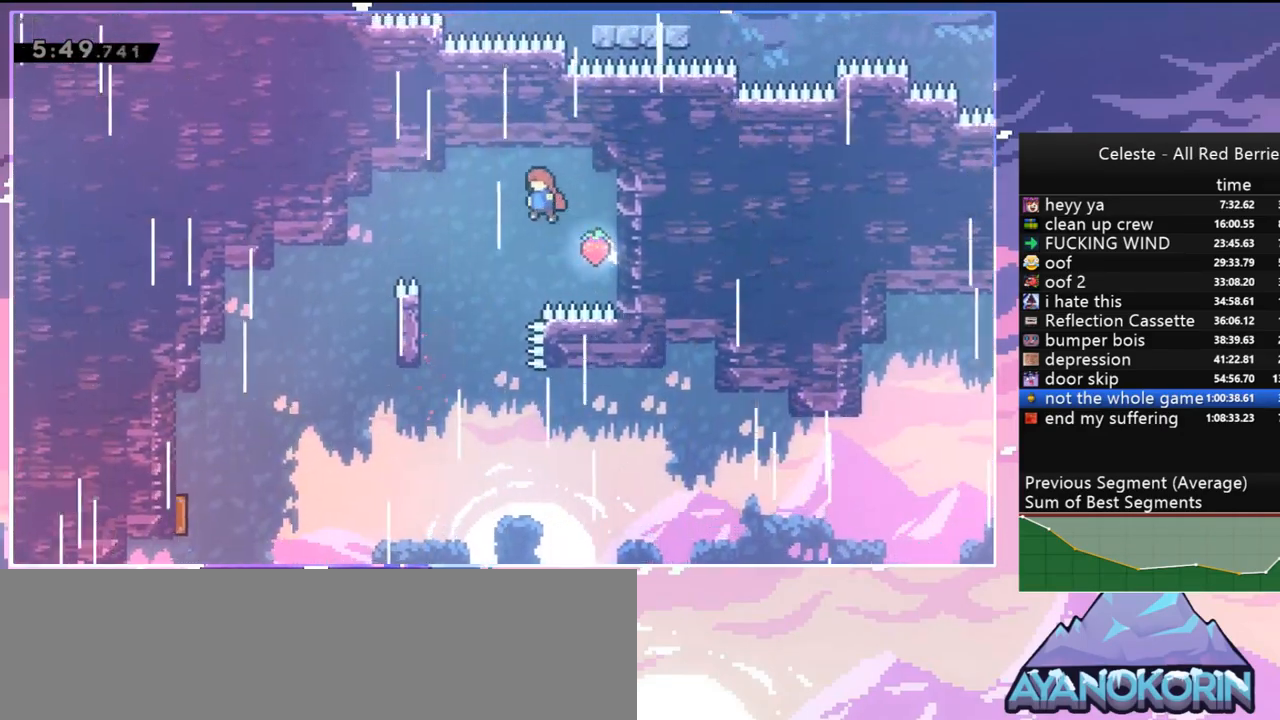
{"keys": ["left"], "events": [[100, "jump", "up"], [334, "dash", "down"], [434, "dash", "up"]]}
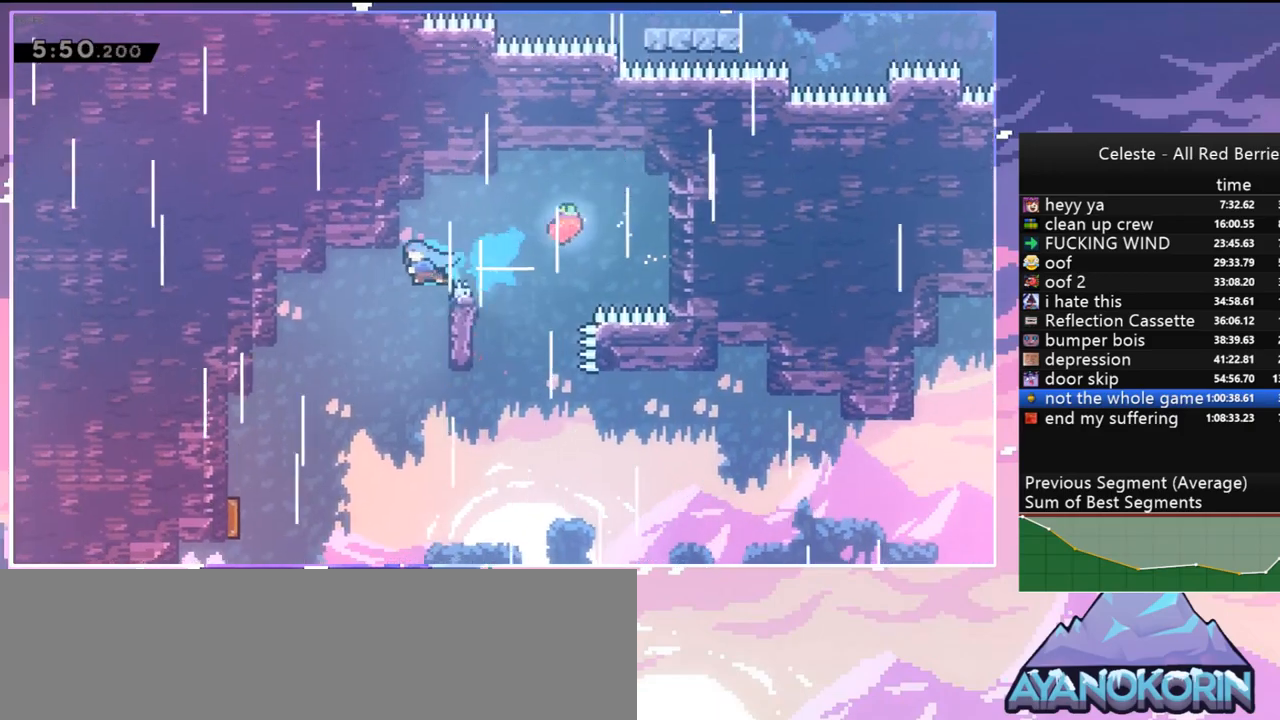
{"keys": ["left"], "events": []}
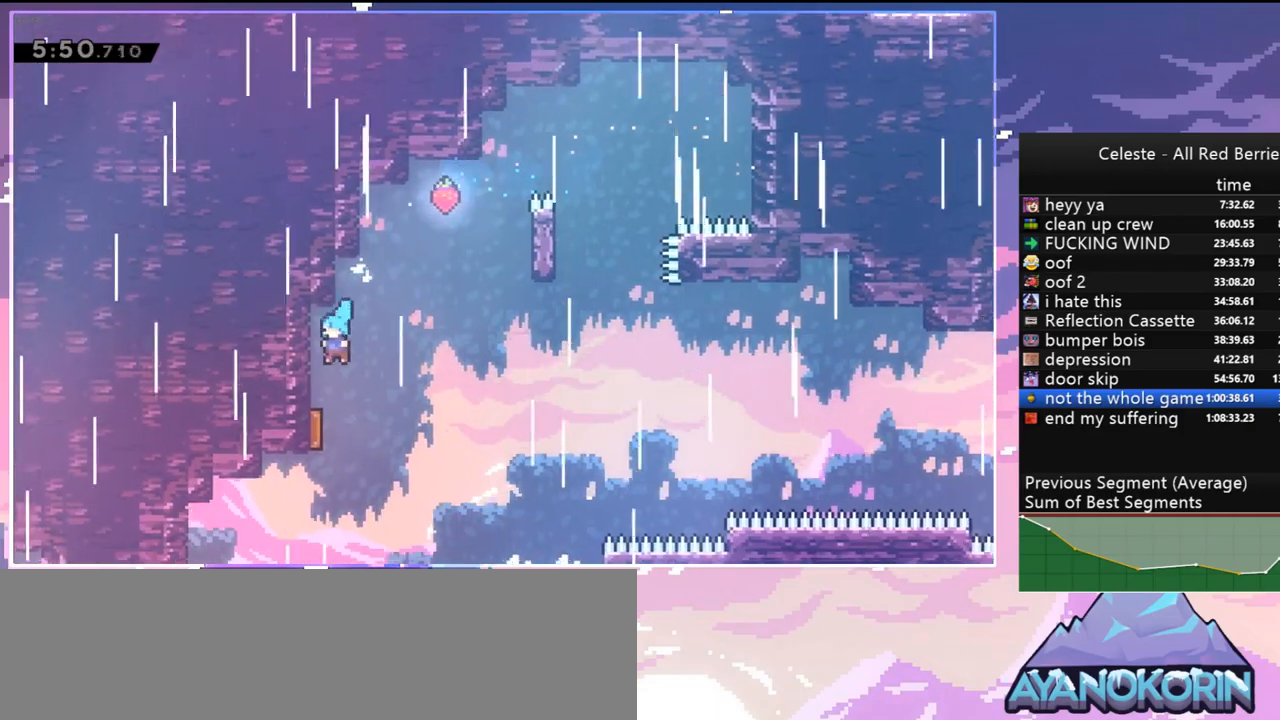
{"keys": ["right"], "events": [[184, "right", "down"], [234, "left", "up"]]}
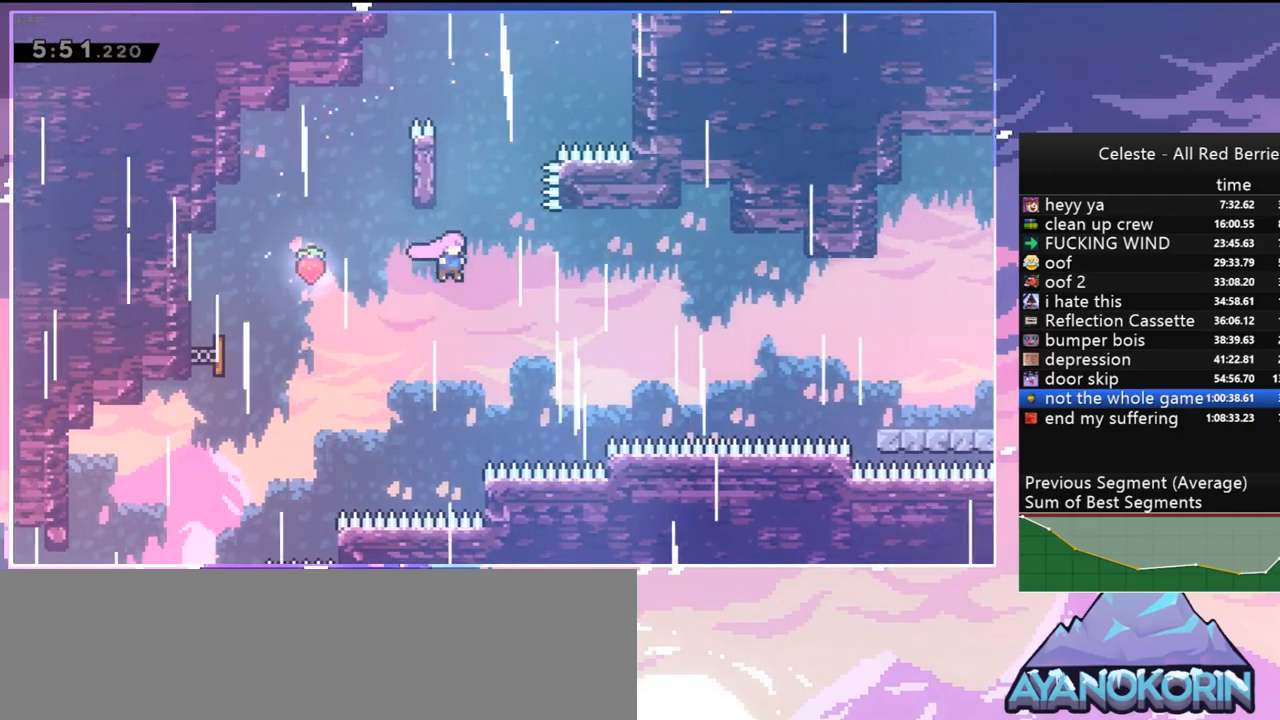
{"keys": ["dash", "right"], "events": [[50, "dash", "down"], [250, "dash", "up"], [434, "dash", "down"]]}